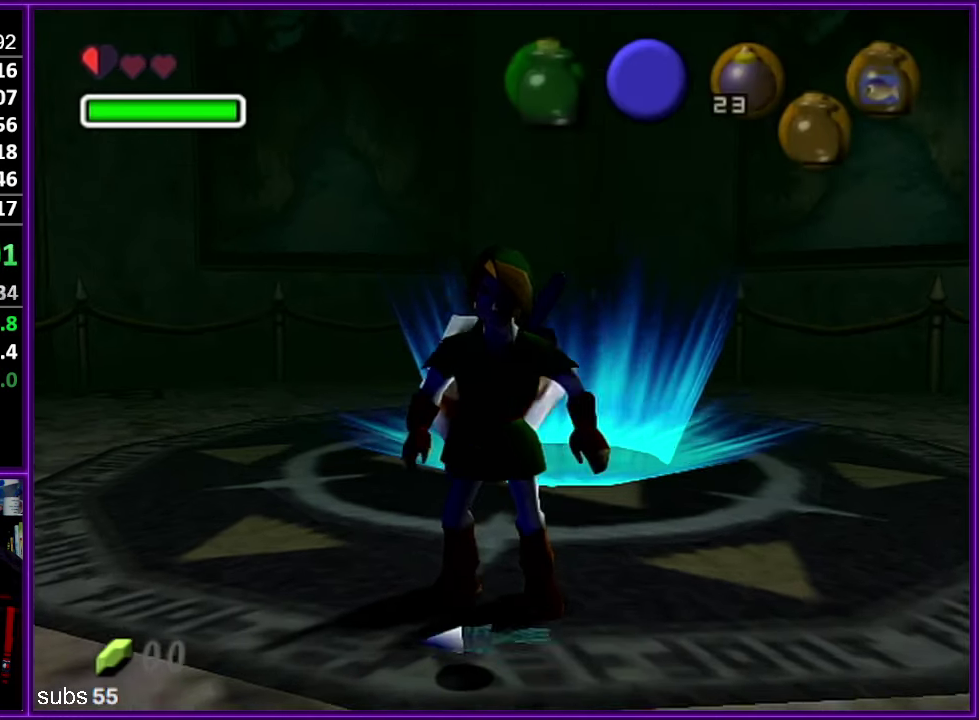
Gameplay with a controller (Nintendo layout); each line is a JSON object with the inputs held at the frame after it. "events" lists button and stick changes between this image and that frame as [ms after this image, input, new state], when the widget could be followed in between. Not read: DPAD_DOWN DPAD_LEFT DPAD_RIGHT DPAD_UP L3 R3.
{"buttons": ["C_DOWN"], "left_stick": "center", "events": [[17, "C_DOWN", "down"], [100, "C_DOWN", "up"], [167, "C_DOWN", "down"], [283, "C_DOWN", "up"], [350, "C_DOWN", "down"], [417, "C_DOWN", "up"], [483, "C_DOWN", "down"]]}
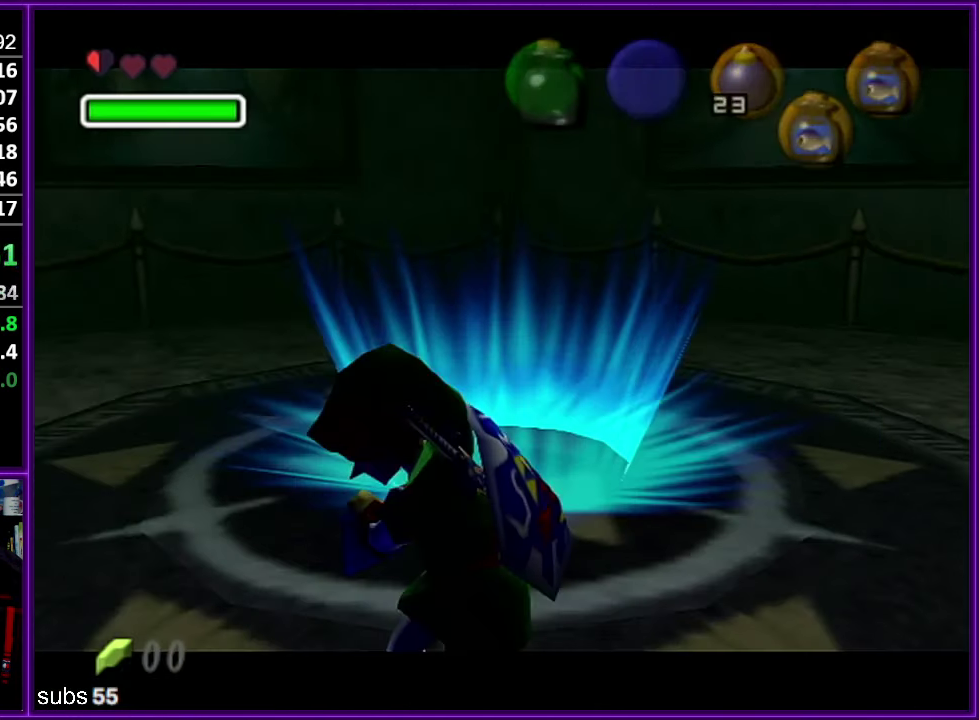
{"buttons": [], "left_stick": "center", "events": [[83, "C_DOWN", "up"]]}
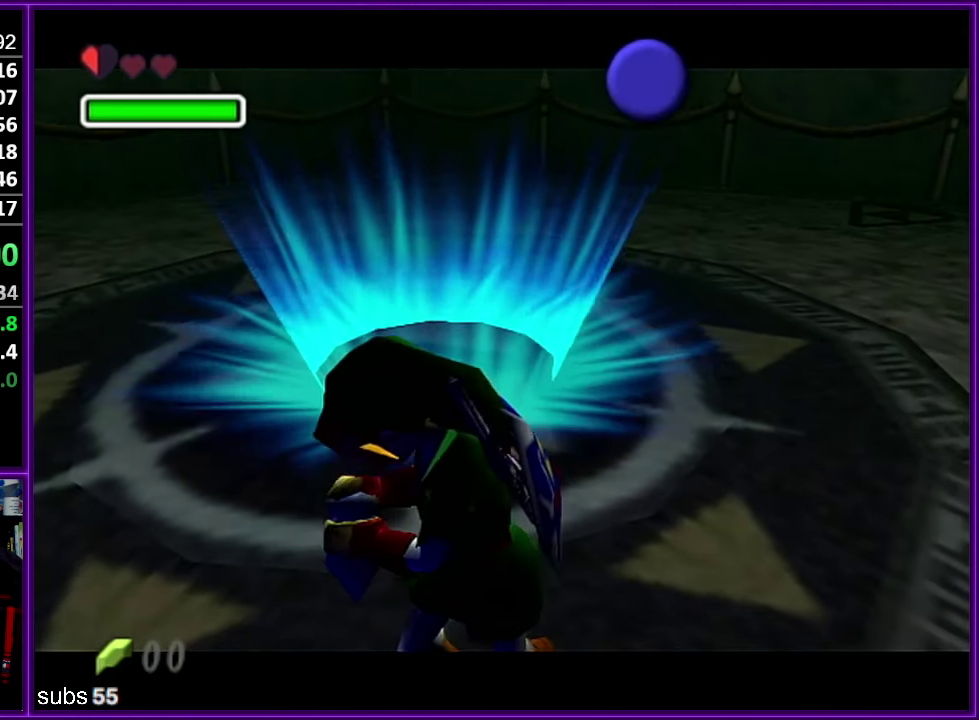
{"buttons": [], "left_stick": "center", "events": []}
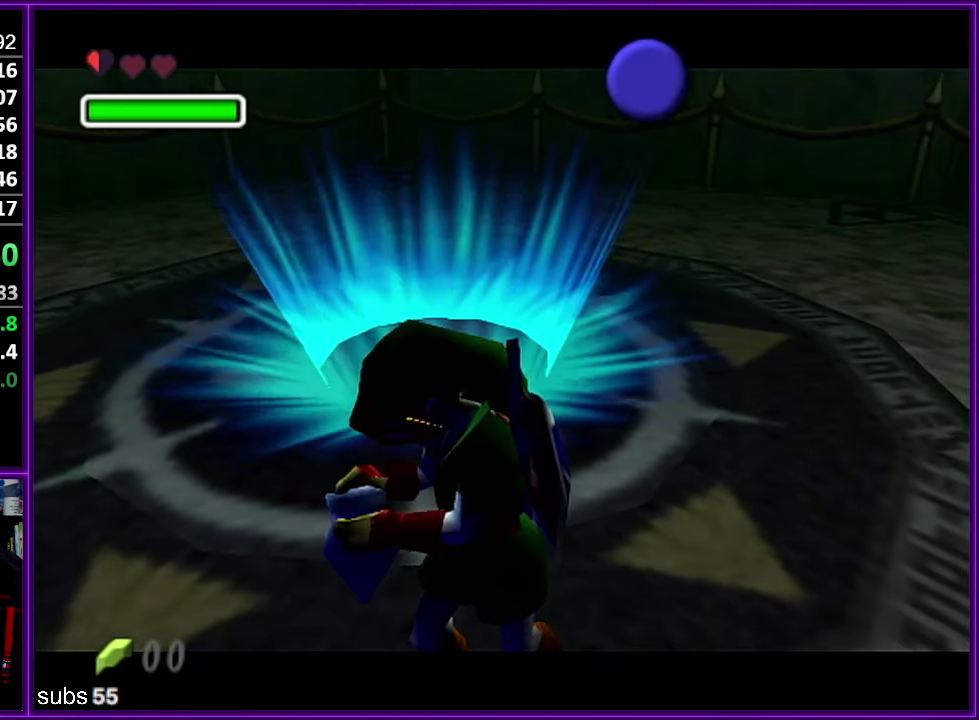
{"buttons": [], "left_stick": "center", "events": []}
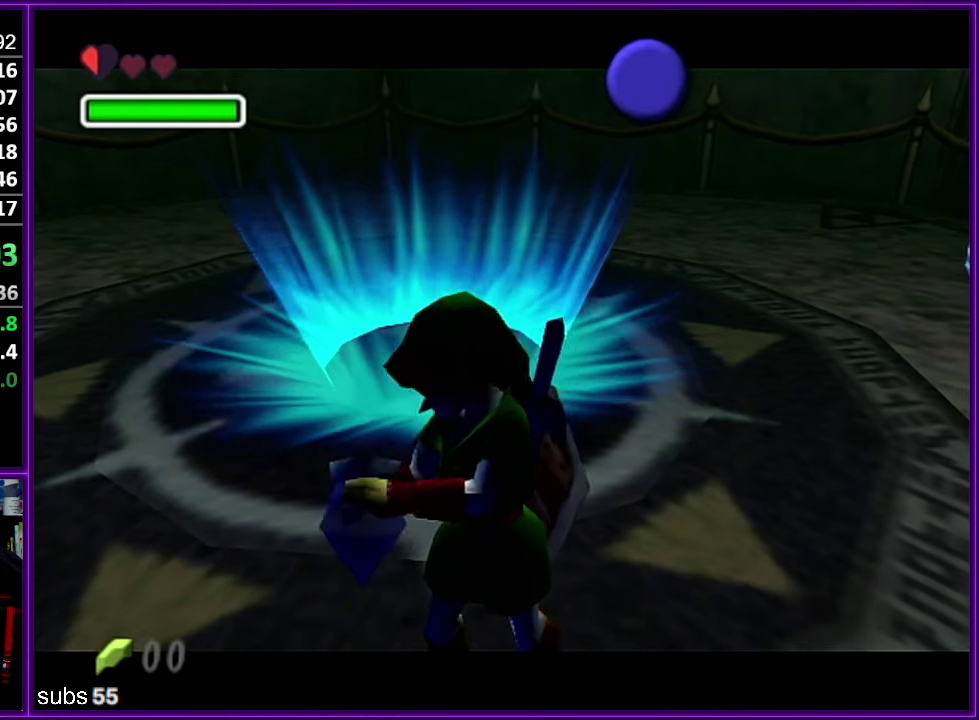
{"buttons": ["B"], "left_stick": "center", "events": [[400, "B", "down"]]}
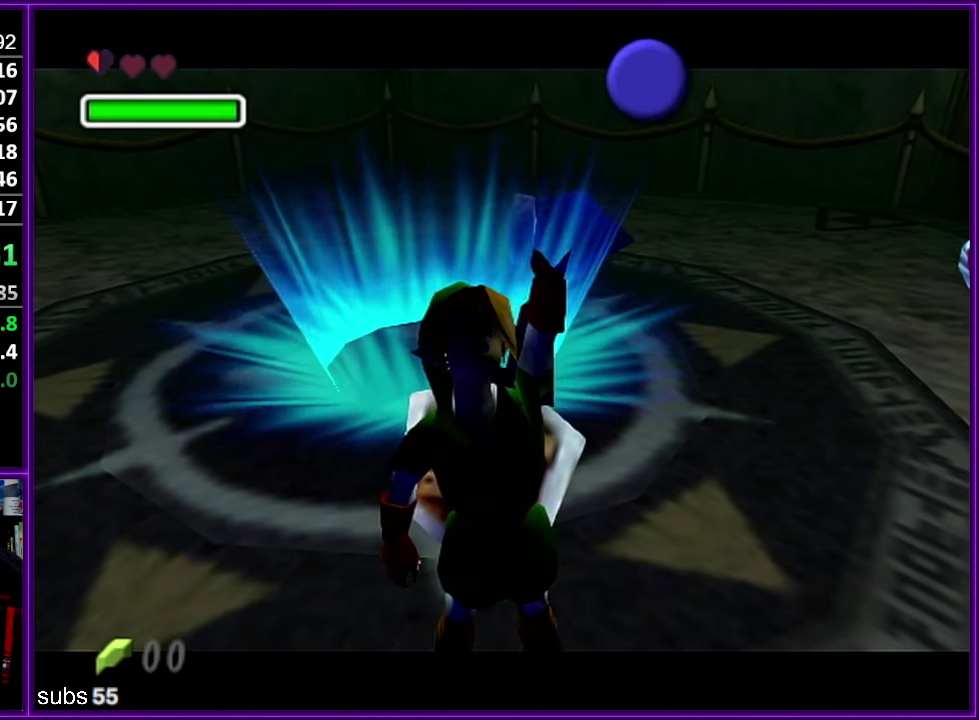
{"buttons": [], "left_stick": "center", "events": [[17, "B", "up"]]}
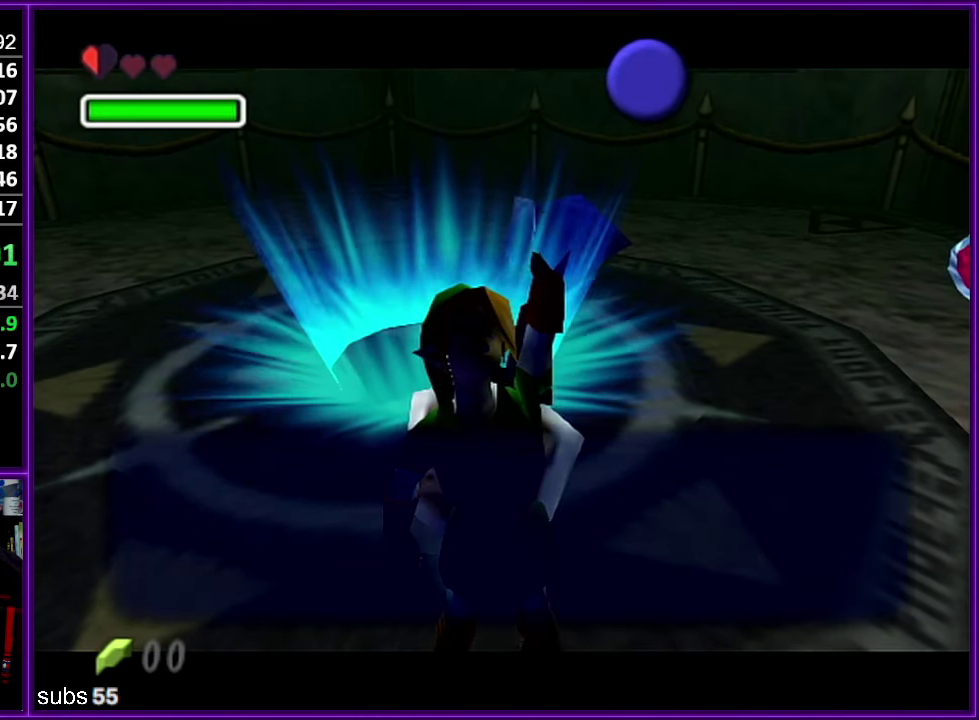
{"buttons": [], "left_stick": "center", "events": [[233, "B", "down"], [417, "B", "up"]]}
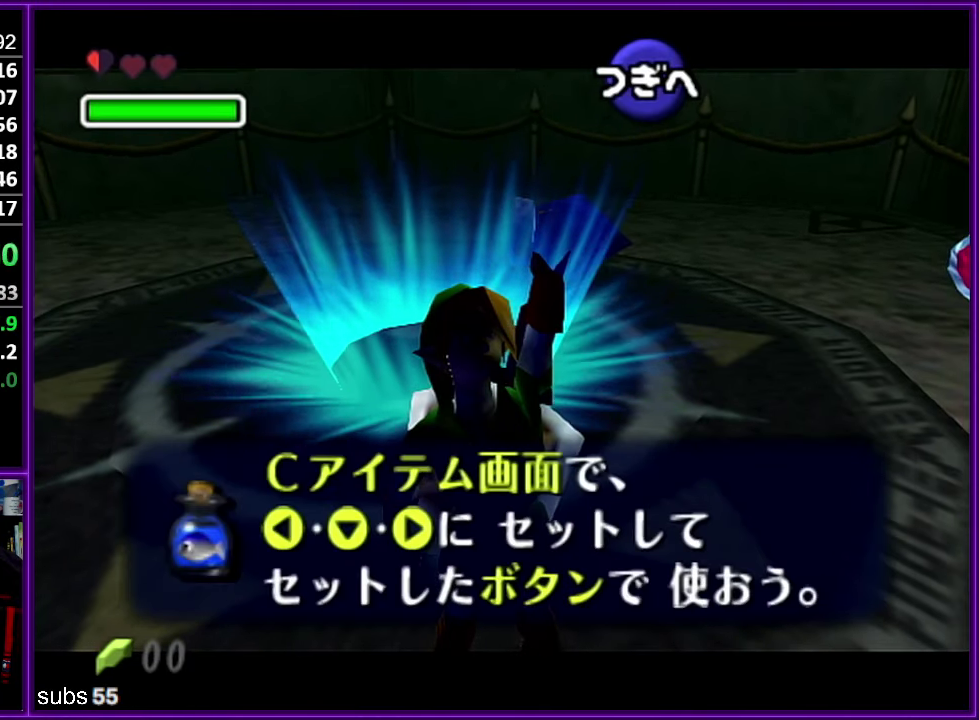
{"buttons": [], "left_stick": "center", "events": [[217, "A", "down"], [367, "A", "up"]]}
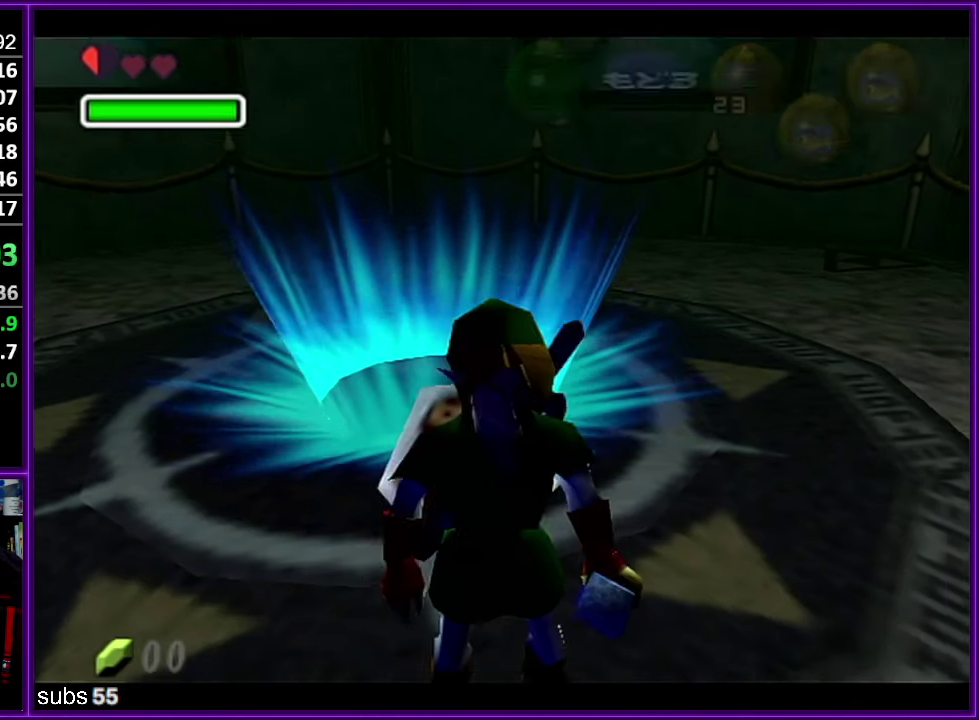
{"buttons": ["Z"], "left_stick": "center", "events": [[150, "Z", "down"]]}
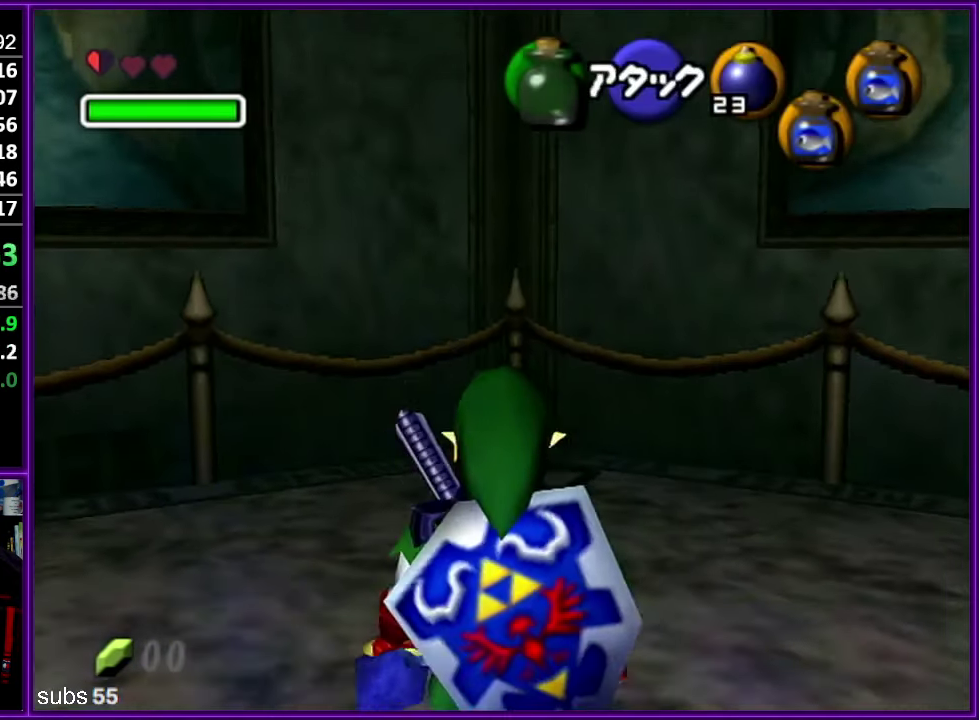
{"buttons": ["Z", "START"], "left_stick": "center", "events": [[317, "A", "down"], [450, "A", "up"], [467, "START", "down"]]}
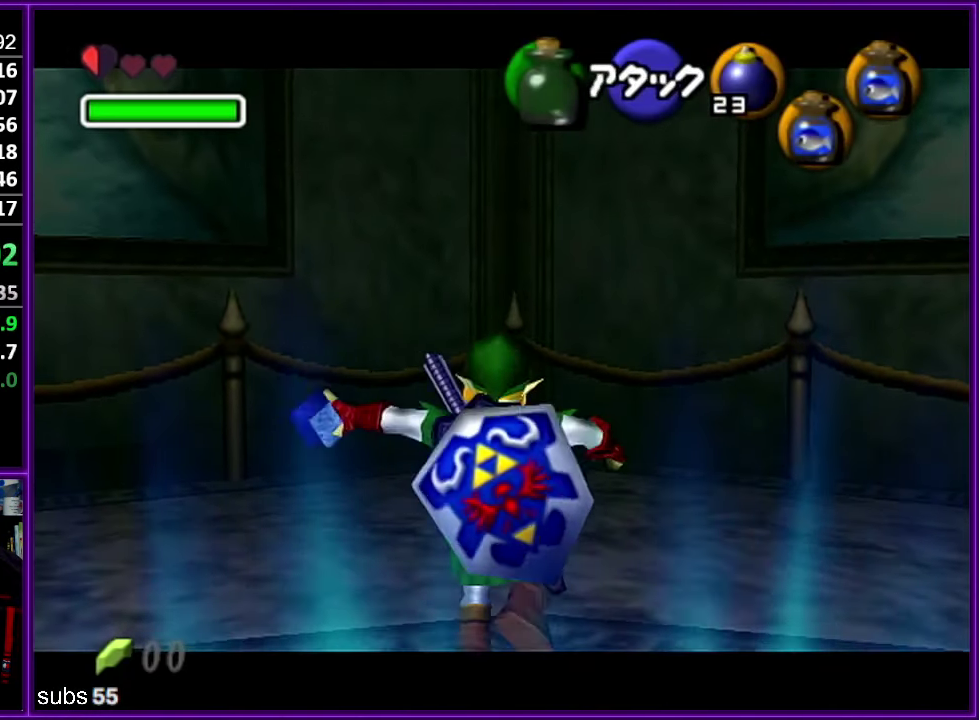
{"buttons": ["Z"], "left_stick": "center", "events": [[83, "START", "up"]]}
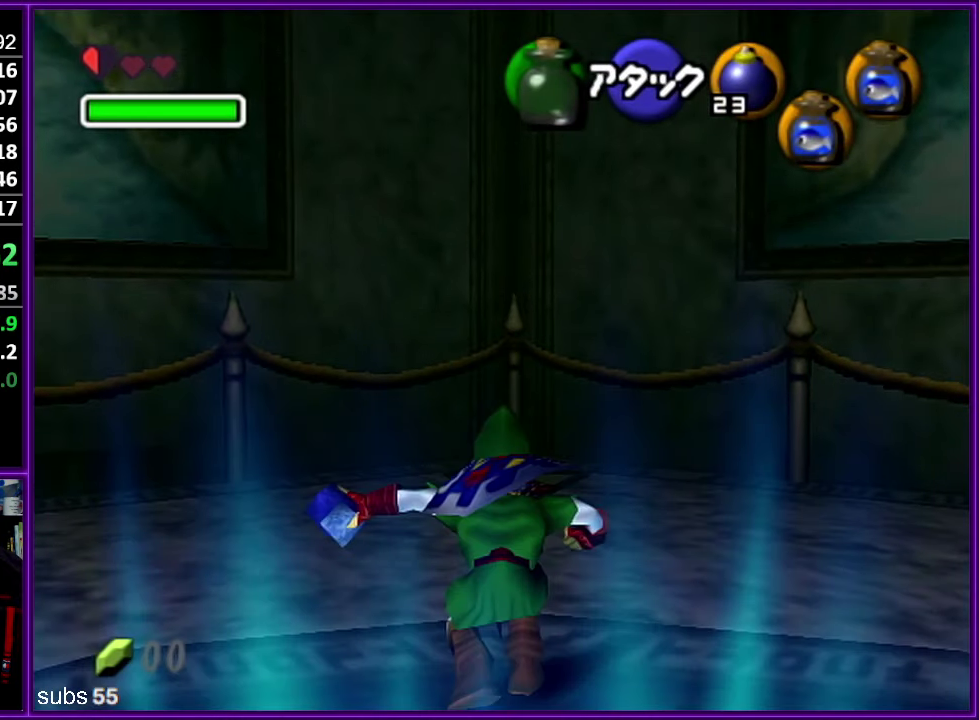
{"buttons": ["Z"], "left_stick": "center", "events": []}
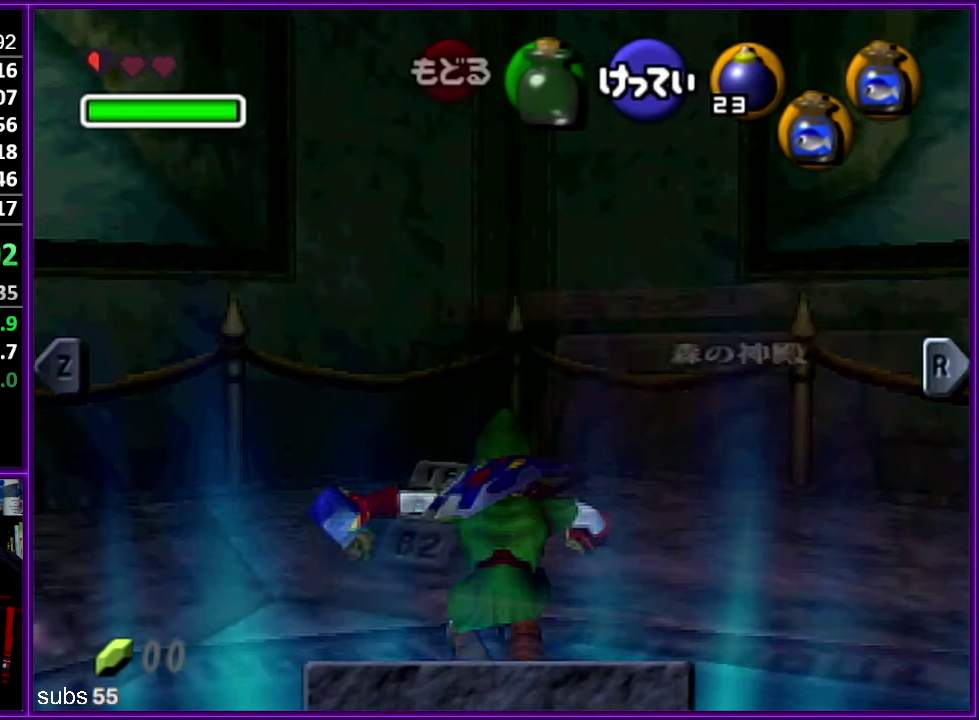
{"buttons": ["Z"], "left_stick": "center", "events": []}
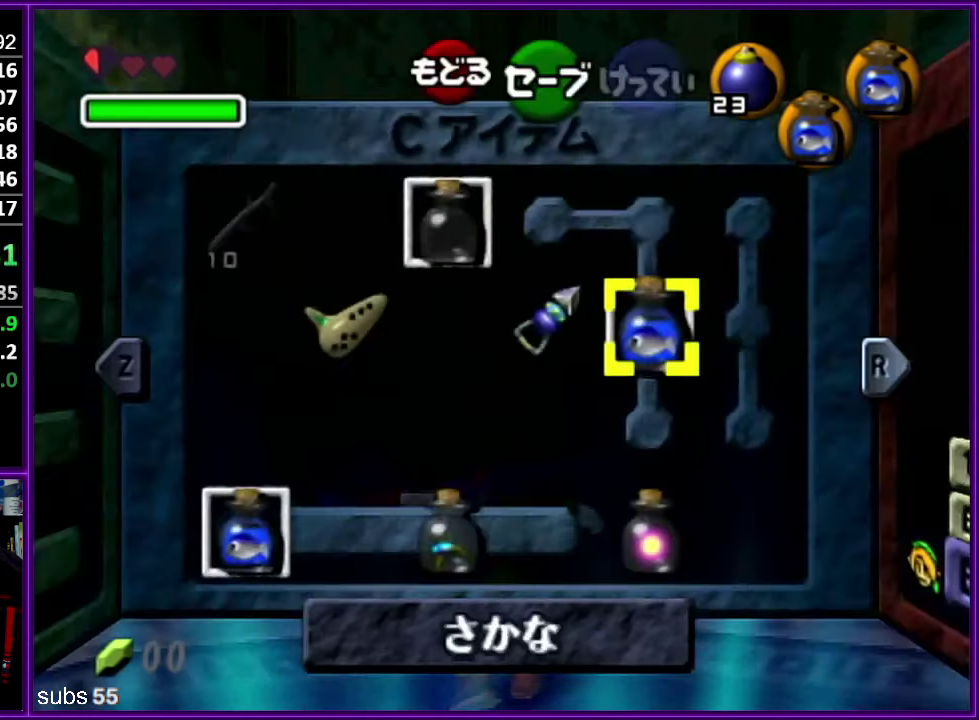
{"buttons": ["Z"], "left_stick": "center", "events": [[50, "left_stick", "left"], [100, "C_DOWN", "down"], [200, "left_stick", "center"], [250, "C_DOWN", "up"]]}
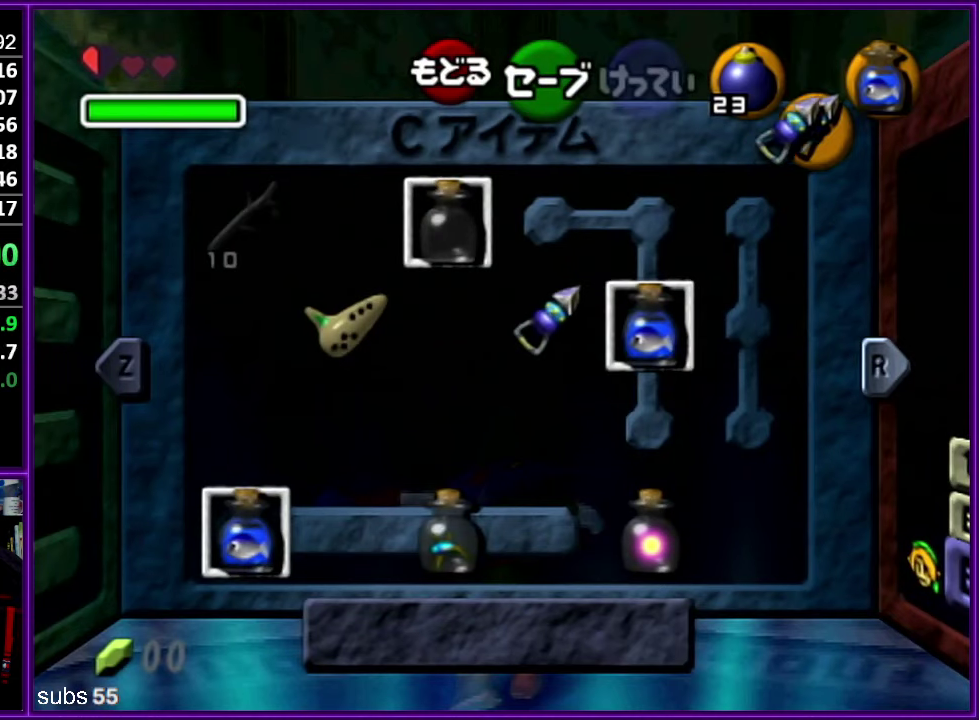
{"buttons": ["Z"], "left_stick": "center", "events": [[50, "START", "down"], [150, "START", "up"]]}
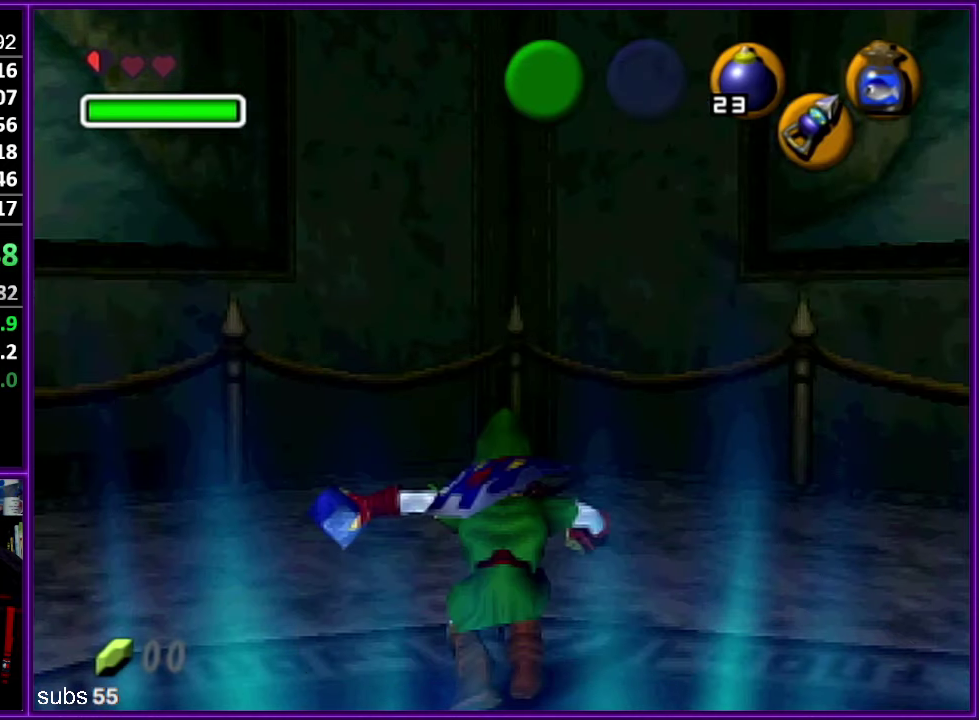
{"buttons": ["Z"], "left_stick": "center", "events": []}
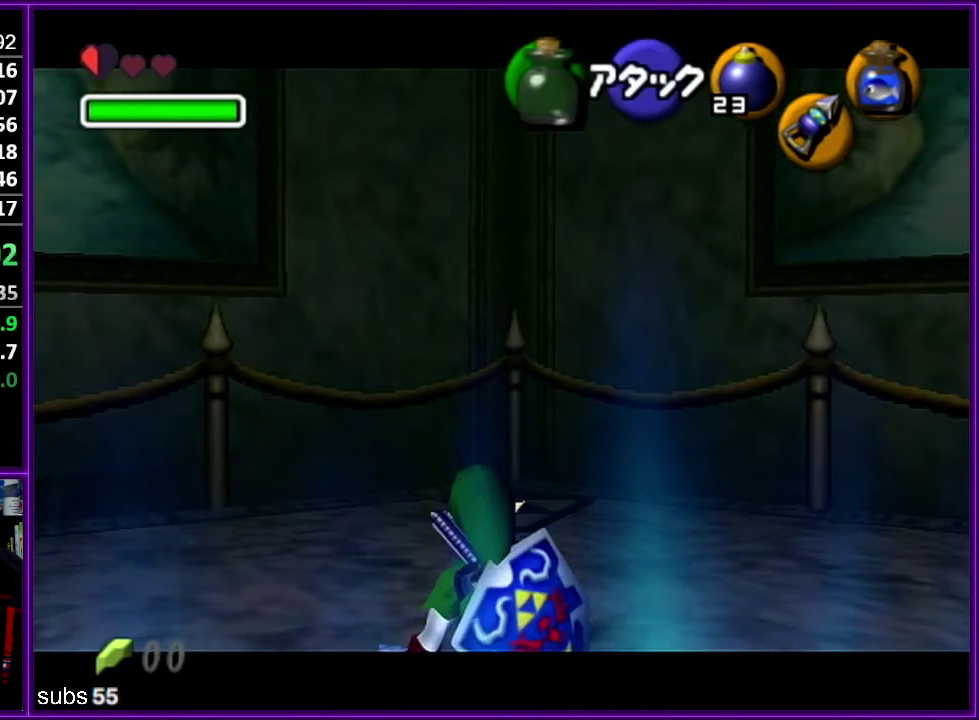
{"buttons": ["Z"], "left_stick": "center", "events": [[183, "left_stick", "down"], [233, "A", "down"], [316, "A", "up"], [316, "left_stick", "center"], [400, "C_RIGHT", "down"], [483, "C_RIGHT", "up"]]}
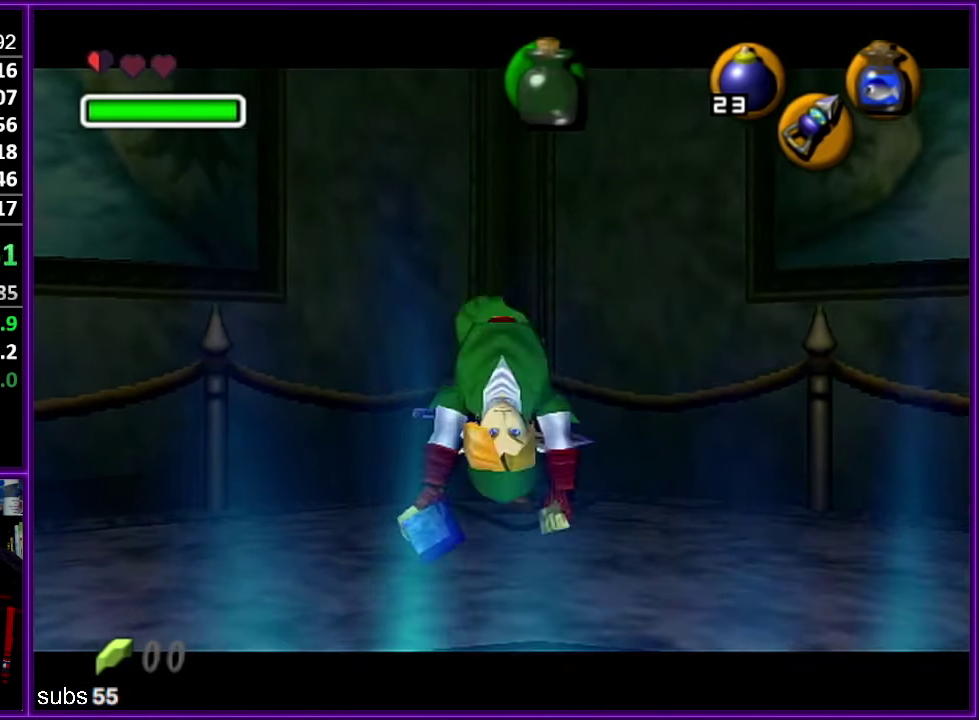
{"buttons": ["Z"], "left_stick": "center", "events": [[66, "C_DOWN", "down"], [133, "C_DOWN", "up"]]}
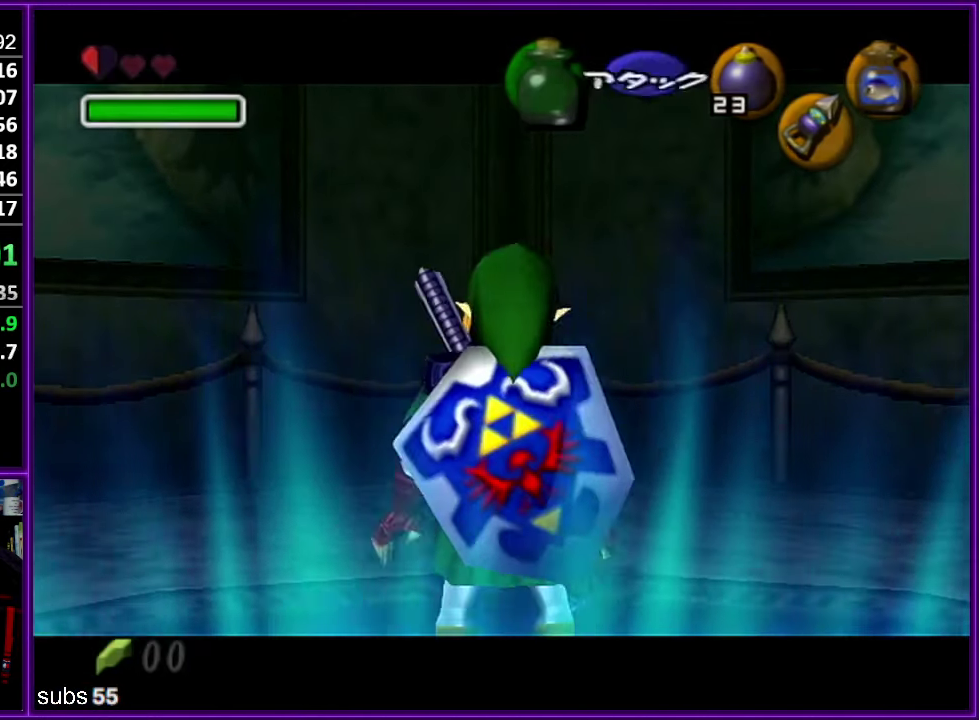
{"buttons": [], "left_stick": "center", "events": [[83, "Z", "up"]]}
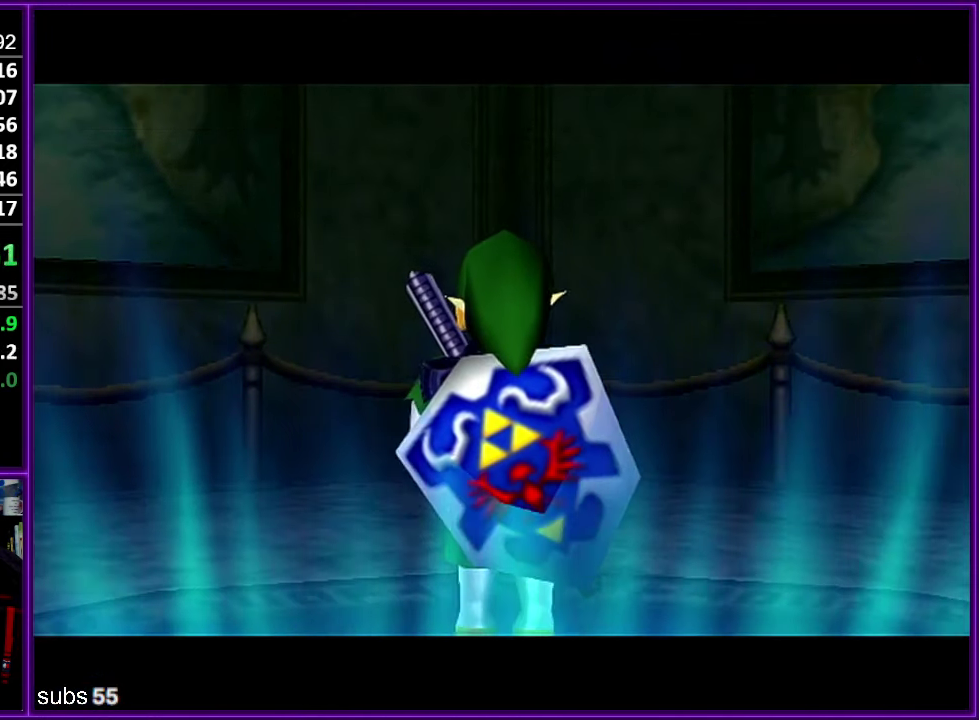
{"buttons": [], "left_stick": "center", "events": []}
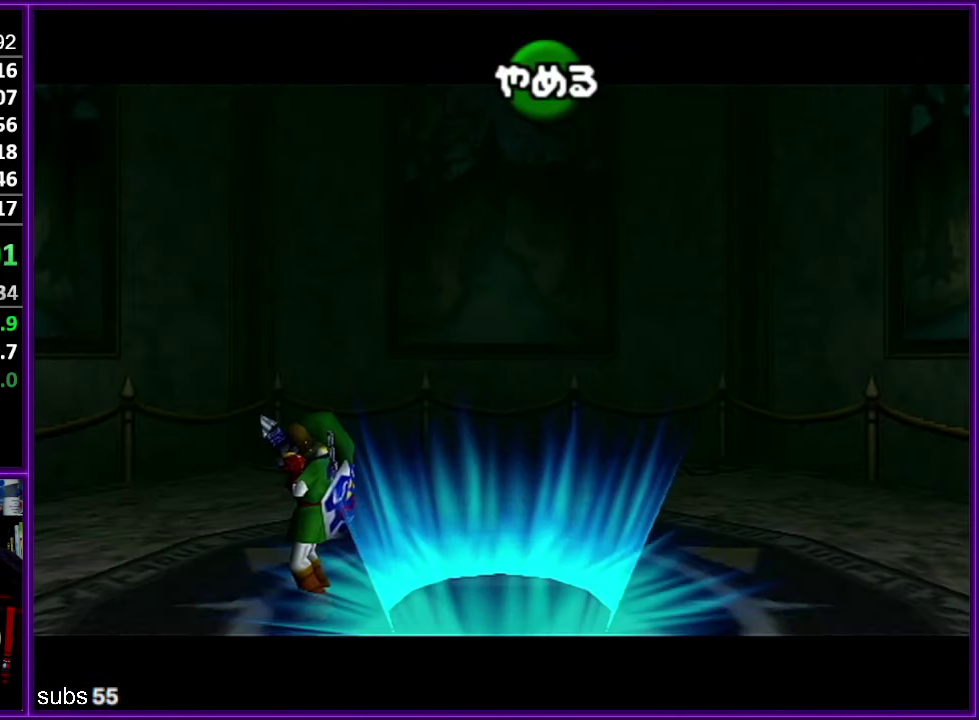
{"buttons": [], "left_stick": "center", "events": []}
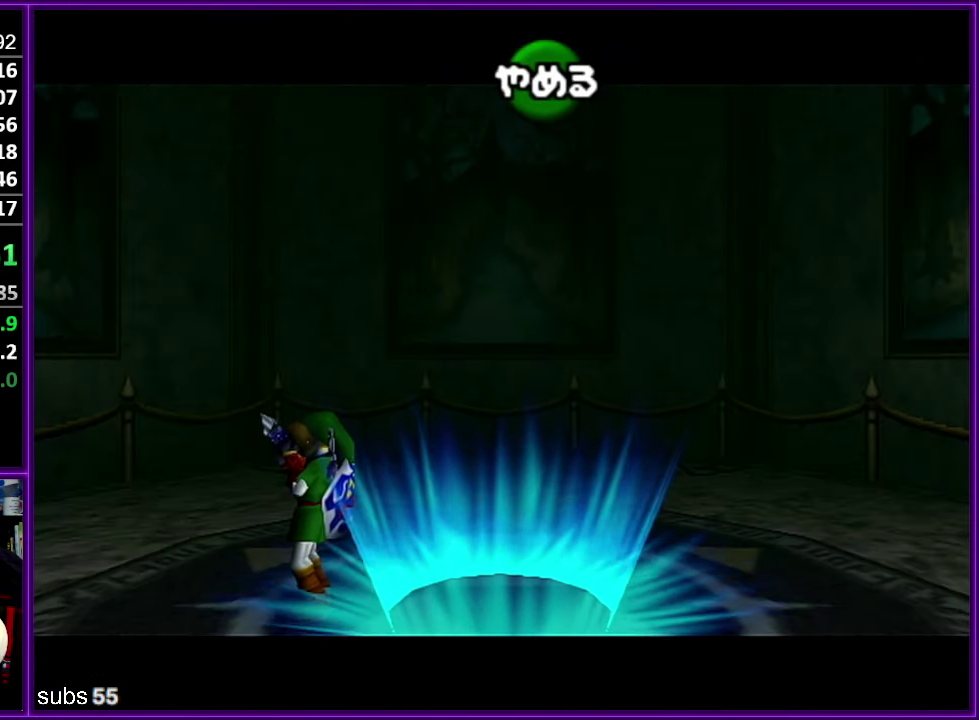
{"buttons": [], "left_stick": "center", "events": []}
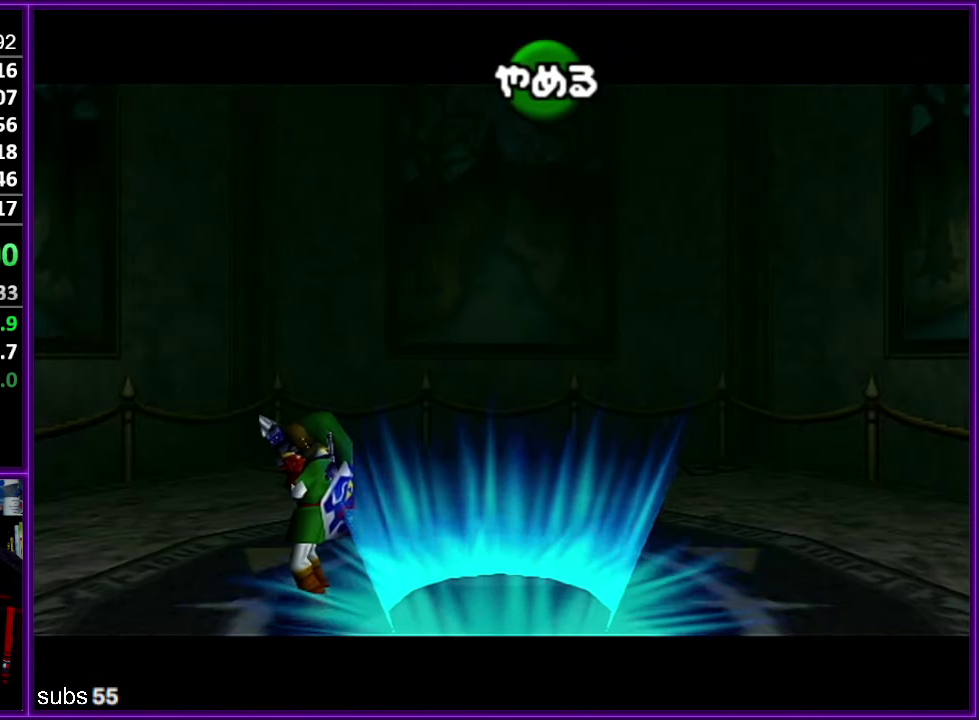
{"buttons": [], "left_stick": "center", "events": []}